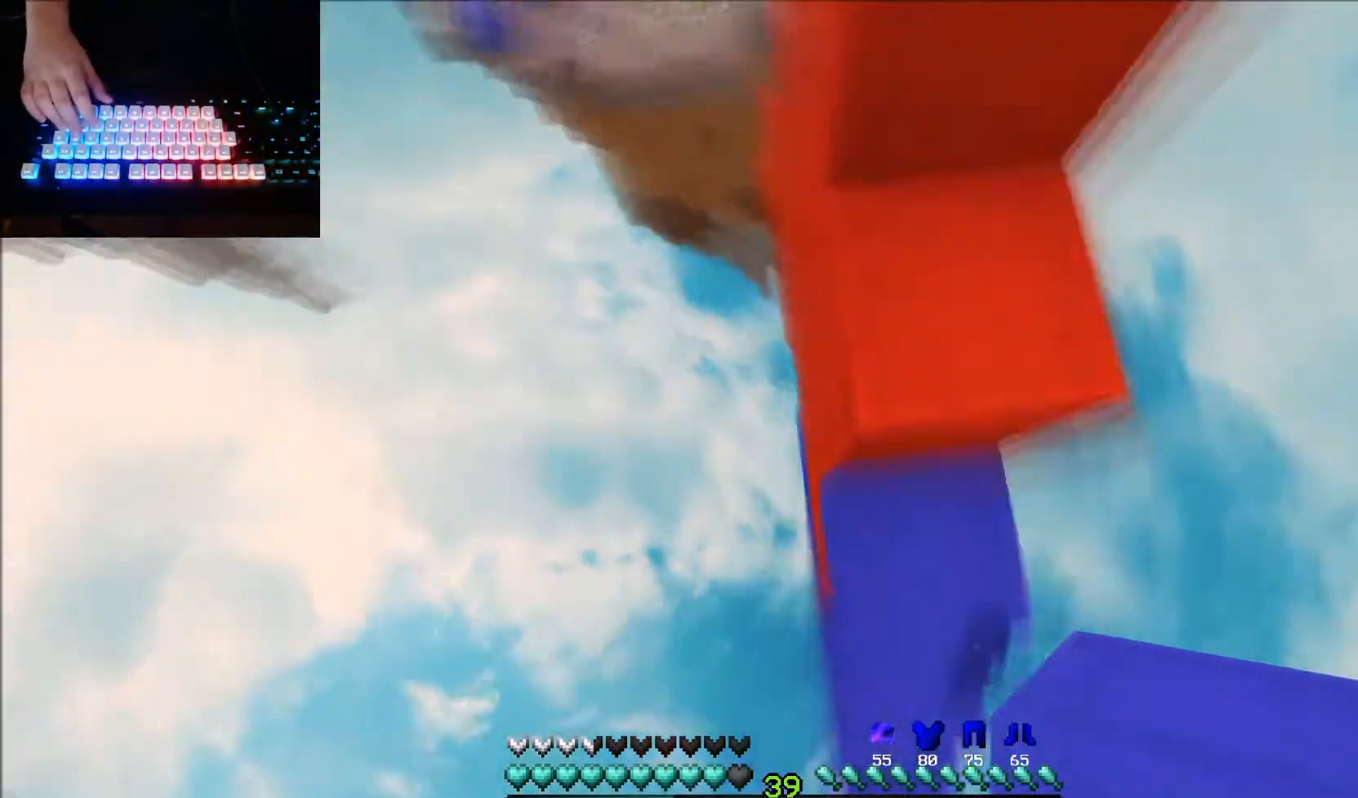
Gameplay with keyboard and mouse; each line is a JSON object with the keys and mouse buttons held at the frame after it. "events" lists presses ("down") and releases ("up") of "down", "left", "right", "up", "mouse_left" and "mouse_right" between this image and that frame as [ms after this image, input, new state], when the widget could be followed in between. "mouse_left", "mouse_right" = the "left", "right" buttons of the "mouse" list. No other keys are recorded. Fast repeated clicks can show as one long hold. Mouse movement is not recorded.
{"keys": ["left", "up"], "mouse": ["right"], "events": [[100, "right", "down"], [233, "mouse_right", "down"], [300, "mouse_right", "up"], [367, "mouse_right", "down"], [400, "right", "up"], [433, "mouse_right", "up"], [467, "left", "down"], [500, "mouse_right", "down"]]}
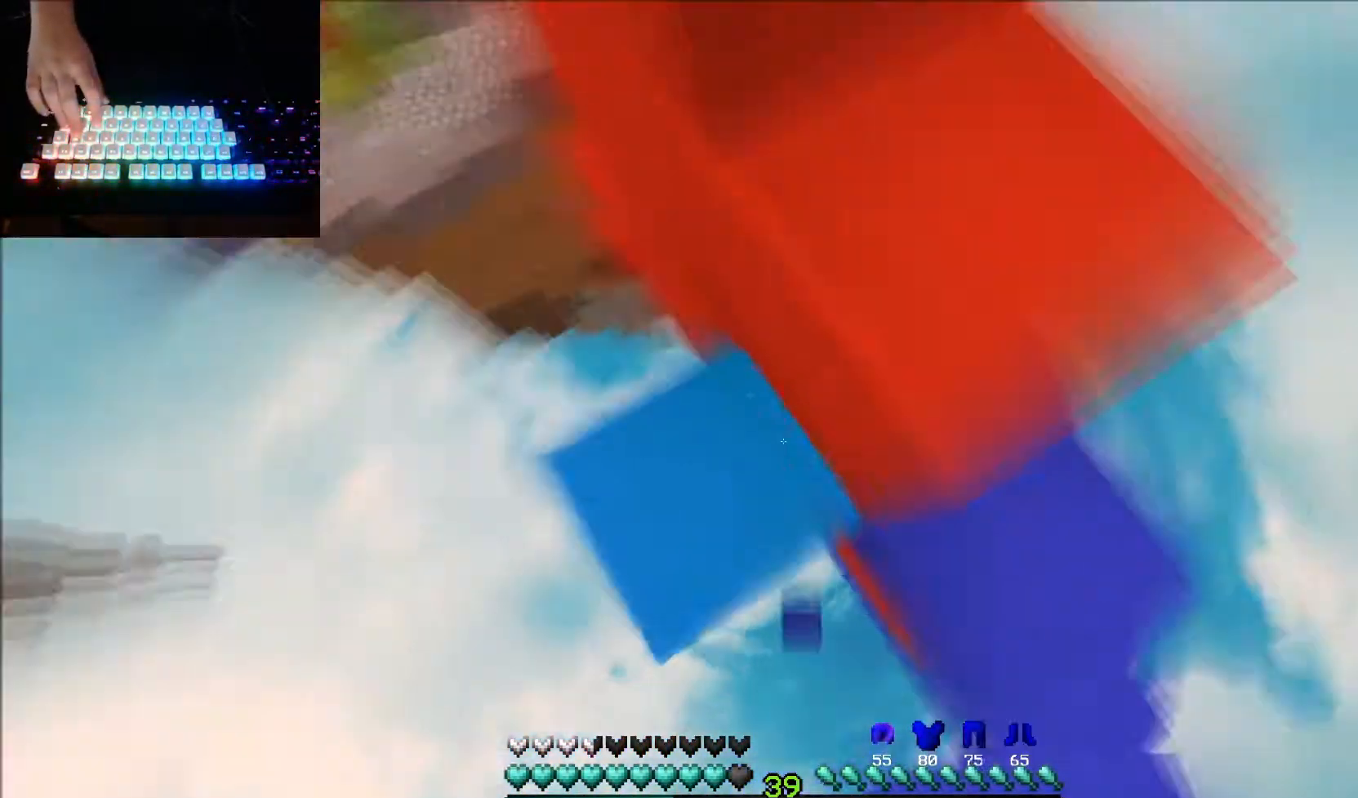
{"keys": ["up"], "mouse": ["right"], "events": [[100, "mouse_right", "up"], [167, "mouse_right", "down"], [234, "mouse_right", "up"], [300, "mouse_right", "down"], [367, "left", "up"], [367, "mouse_right", "up"], [434, "mouse_right", "down"]]}
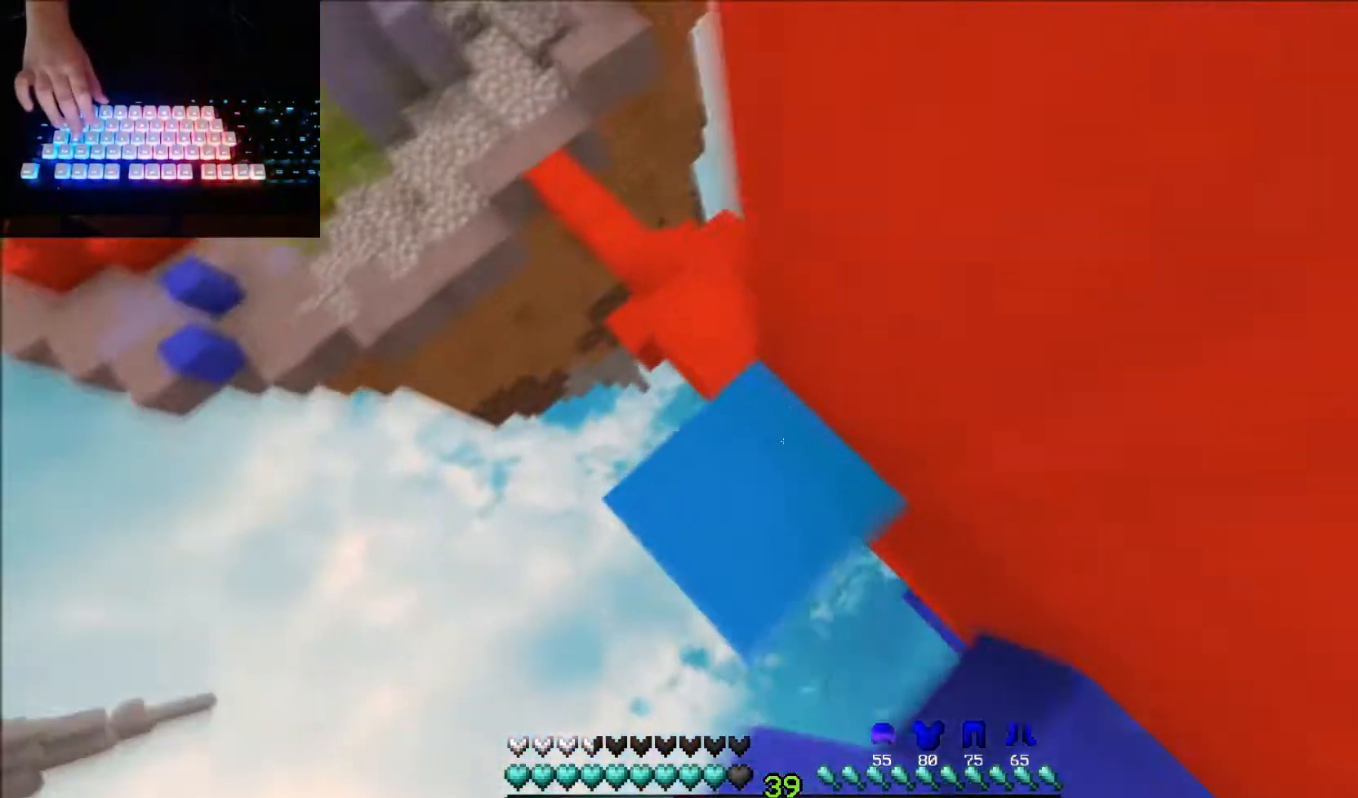
{"keys": ["right", "up"], "mouse": [], "events": [[33, "mouse_right", "up"], [66, "mouse_right", "down"], [100, "left", "down"], [200, "mouse_right", "up"], [267, "left", "up"], [267, "mouse_right", "down"], [300, "right", "down"], [367, "mouse_right", "up"]]}
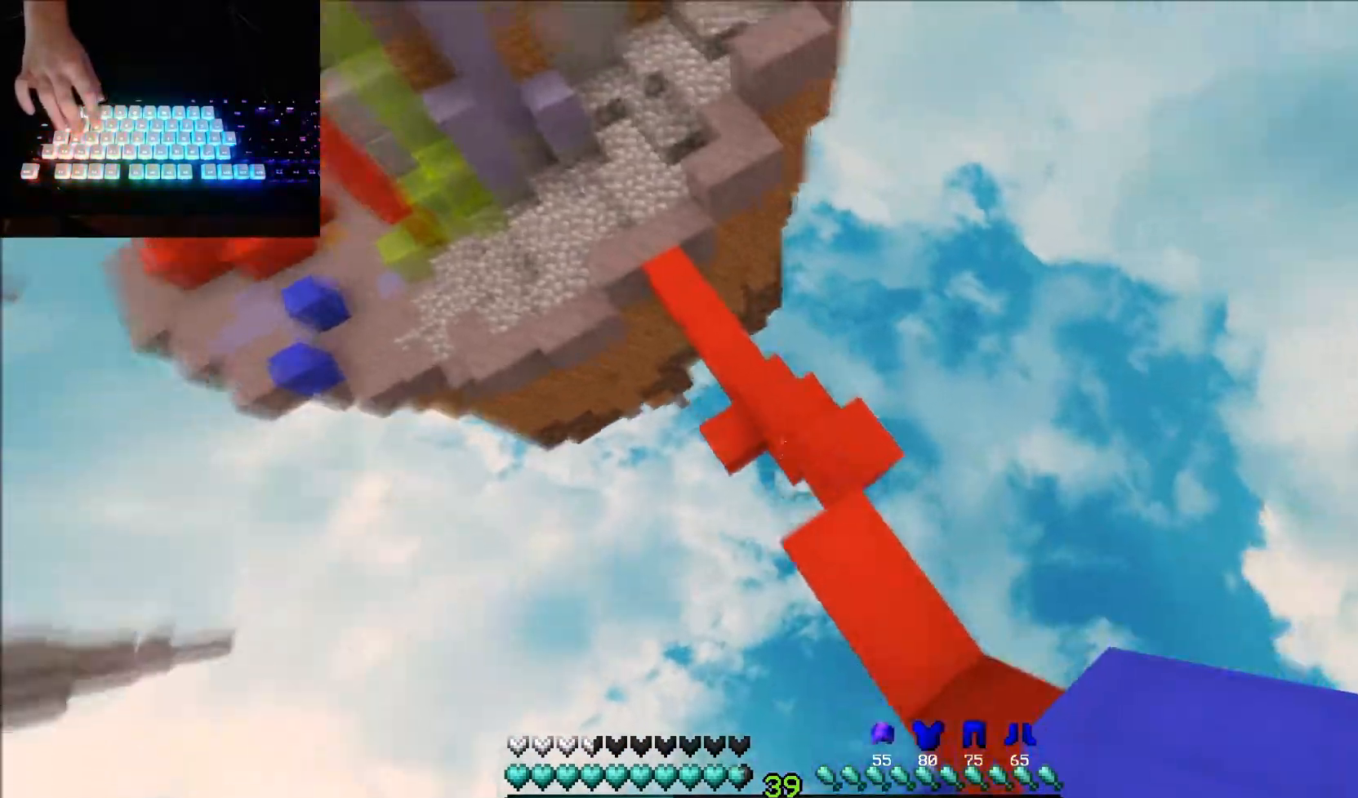
{"keys": ["up"], "mouse": [], "events": [[334, "right", "up"]]}
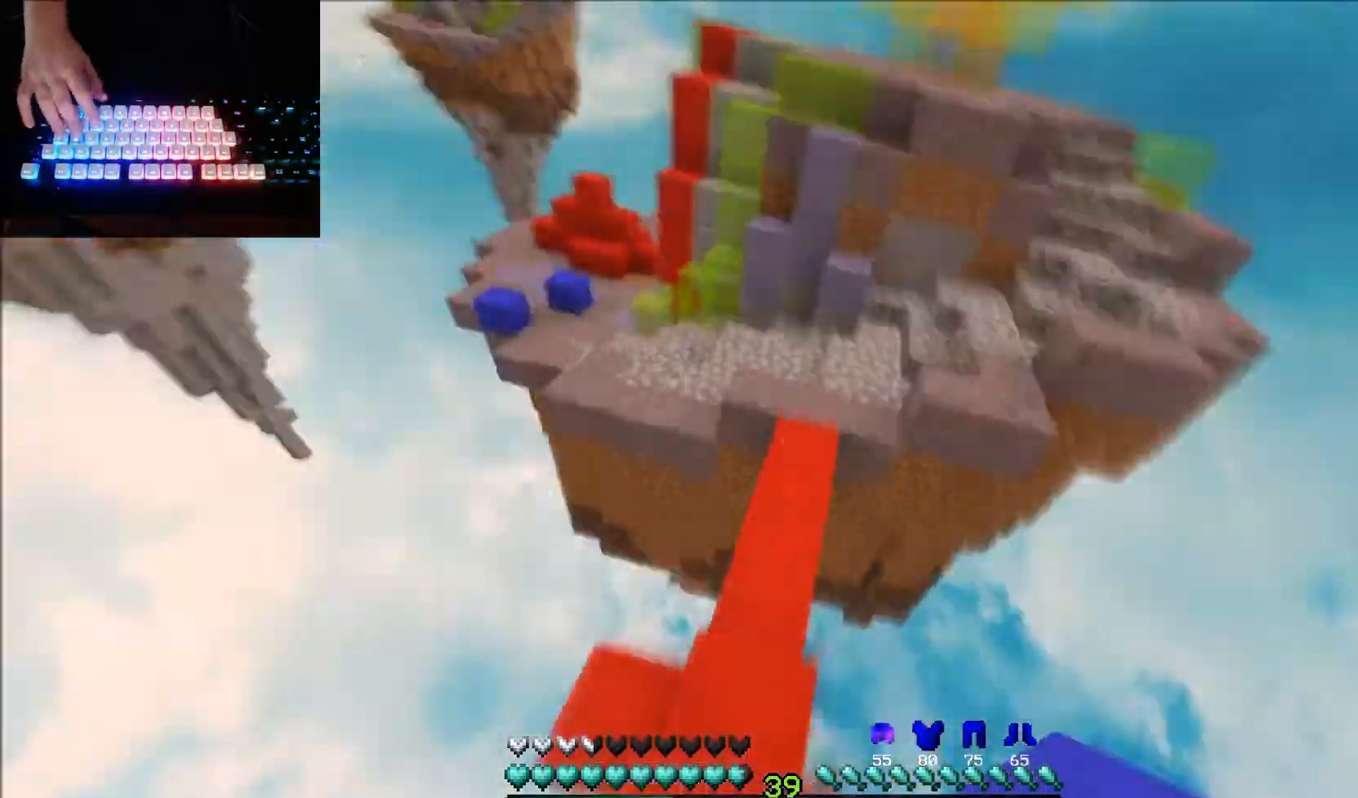
{"keys": ["up"], "mouse": [], "events": []}
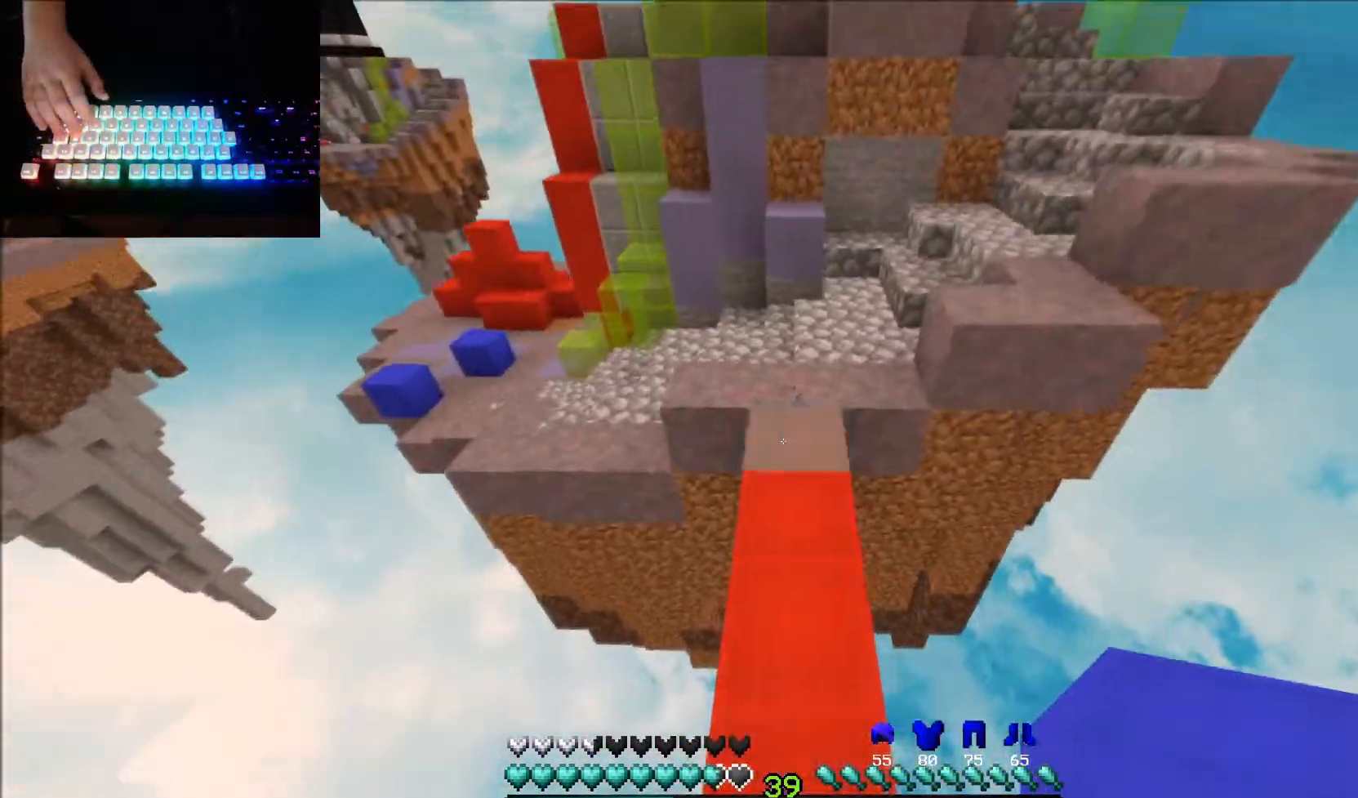
{"keys": ["up"], "mouse": [], "events": []}
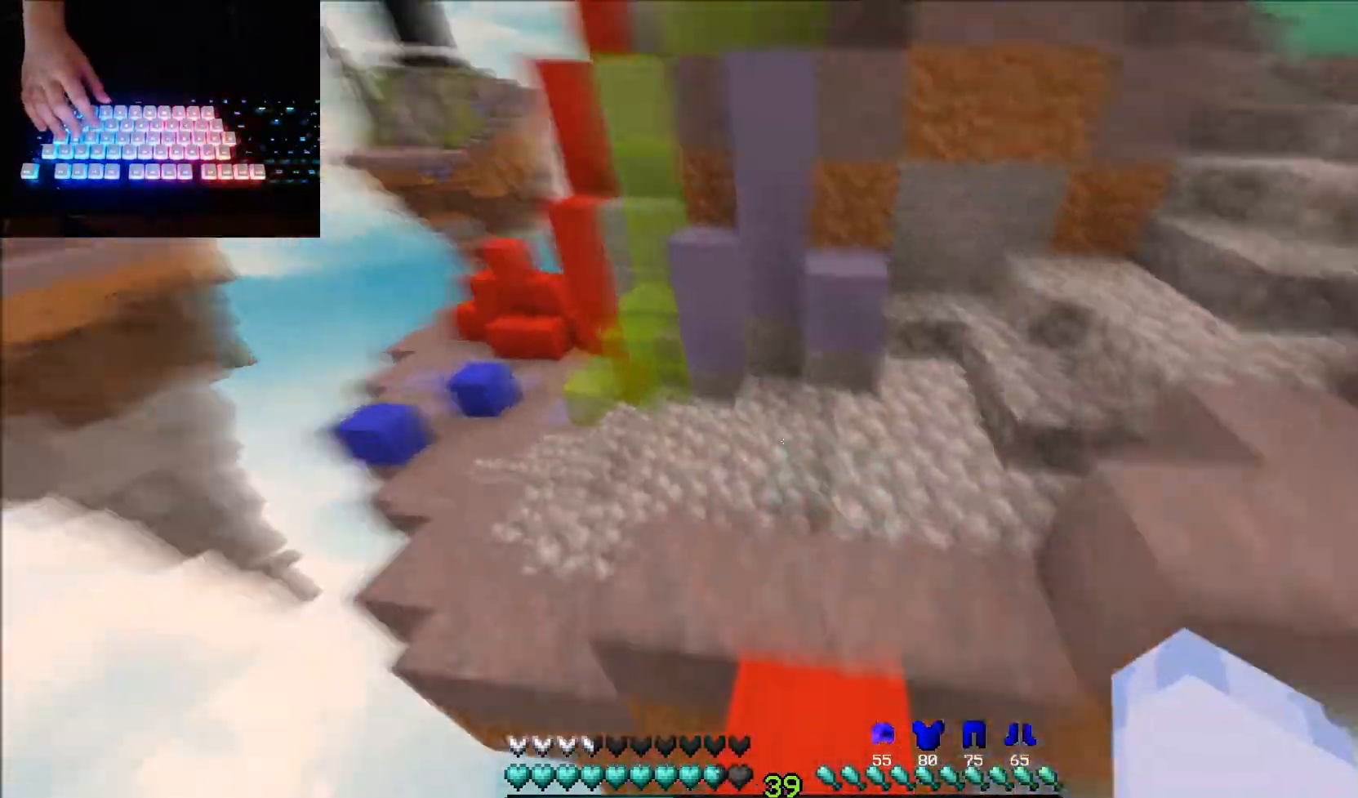
{"keys": ["up"], "mouse": ["left"], "events": [[433, "mouse_left", "down"]]}
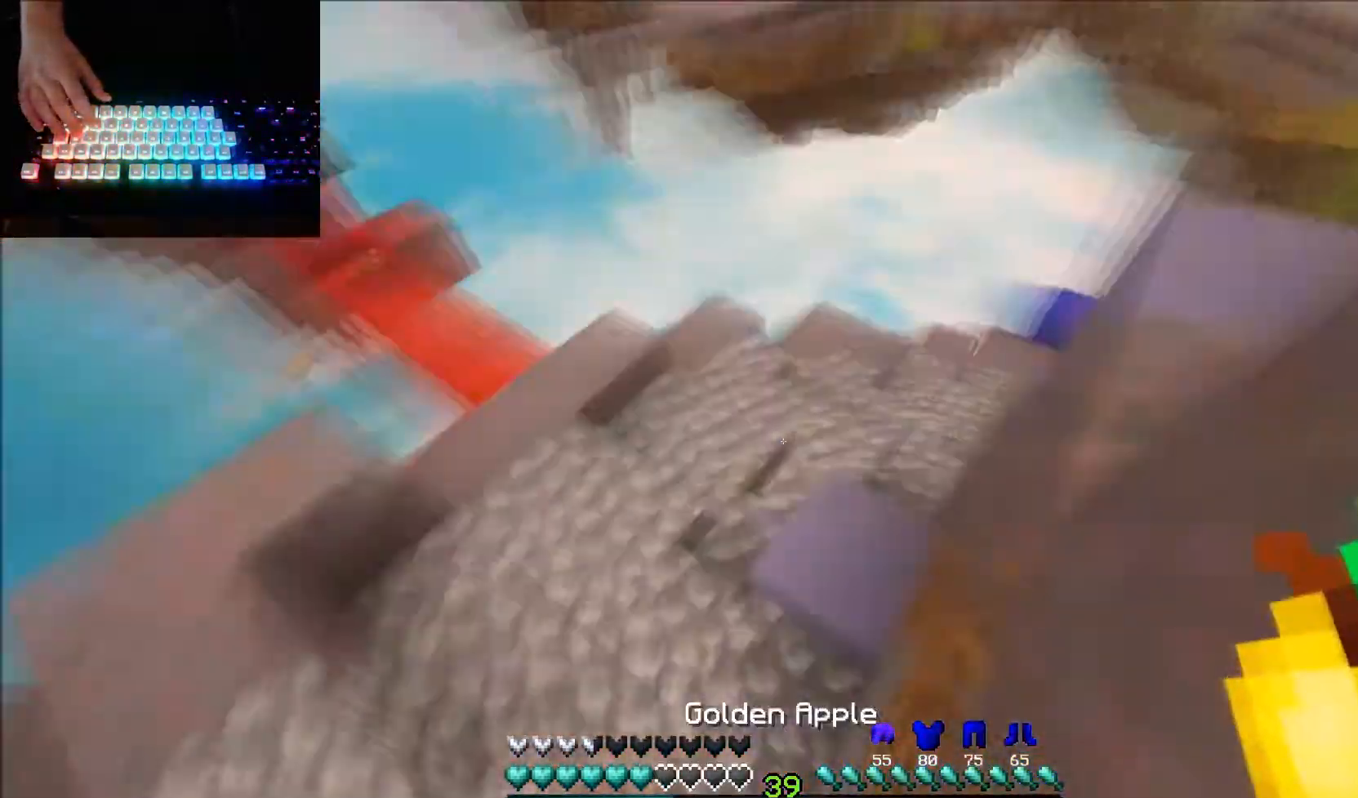
{"keys": ["right", "up"], "mouse": [], "events": [[33, "mouse_left", "up"], [167, "right", "down"]]}
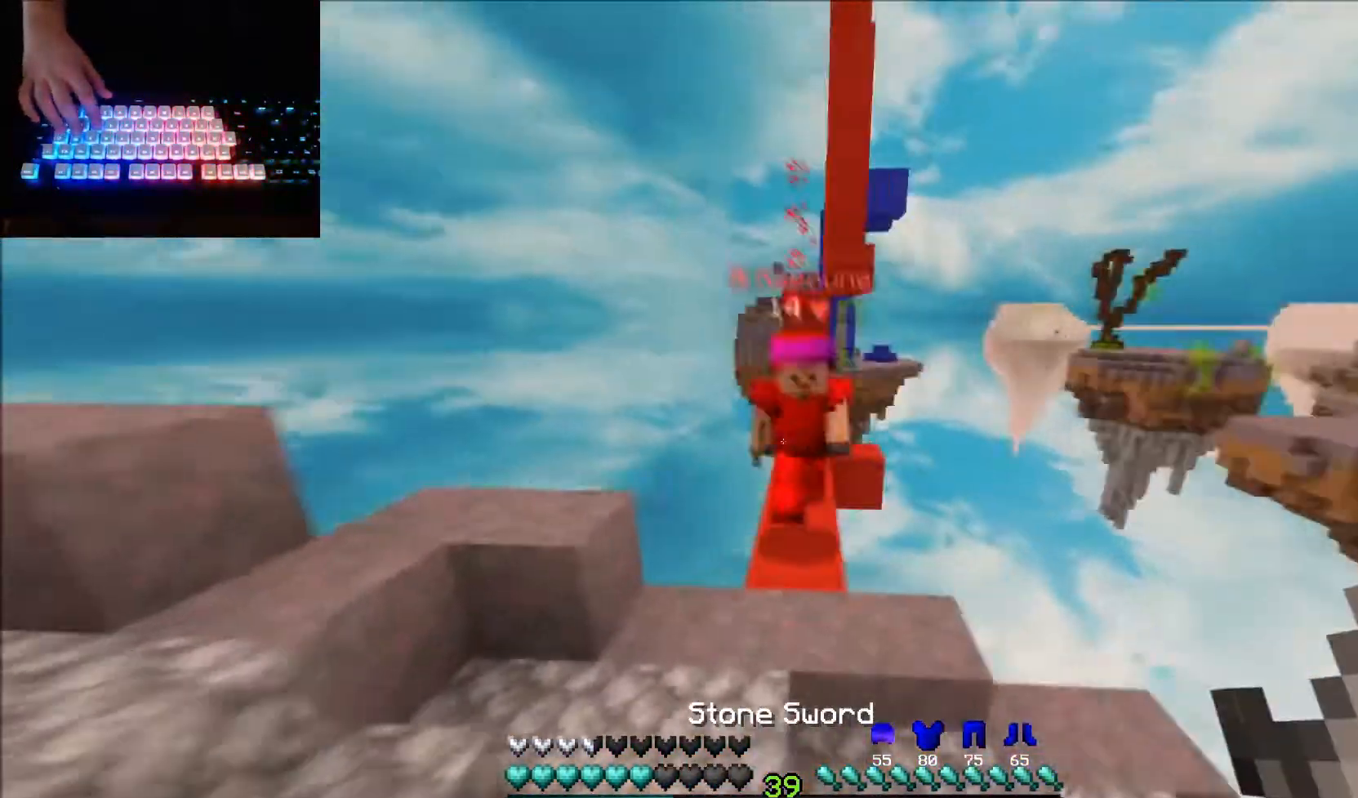
{"keys": ["left", "up"], "mouse": ["left"], "events": [[233, "mouse_left", "down"], [233, "mouse_right", "down"], [300, "mouse_left", "up"], [300, "mouse_right", "up"], [367, "mouse_left", "down"], [367, "mouse_right", "down"], [400, "left", "down"], [433, "mouse_left", "up"], [433, "mouse_right", "up"], [500, "mouse_left", "down"], [500, "right", "up"]]}
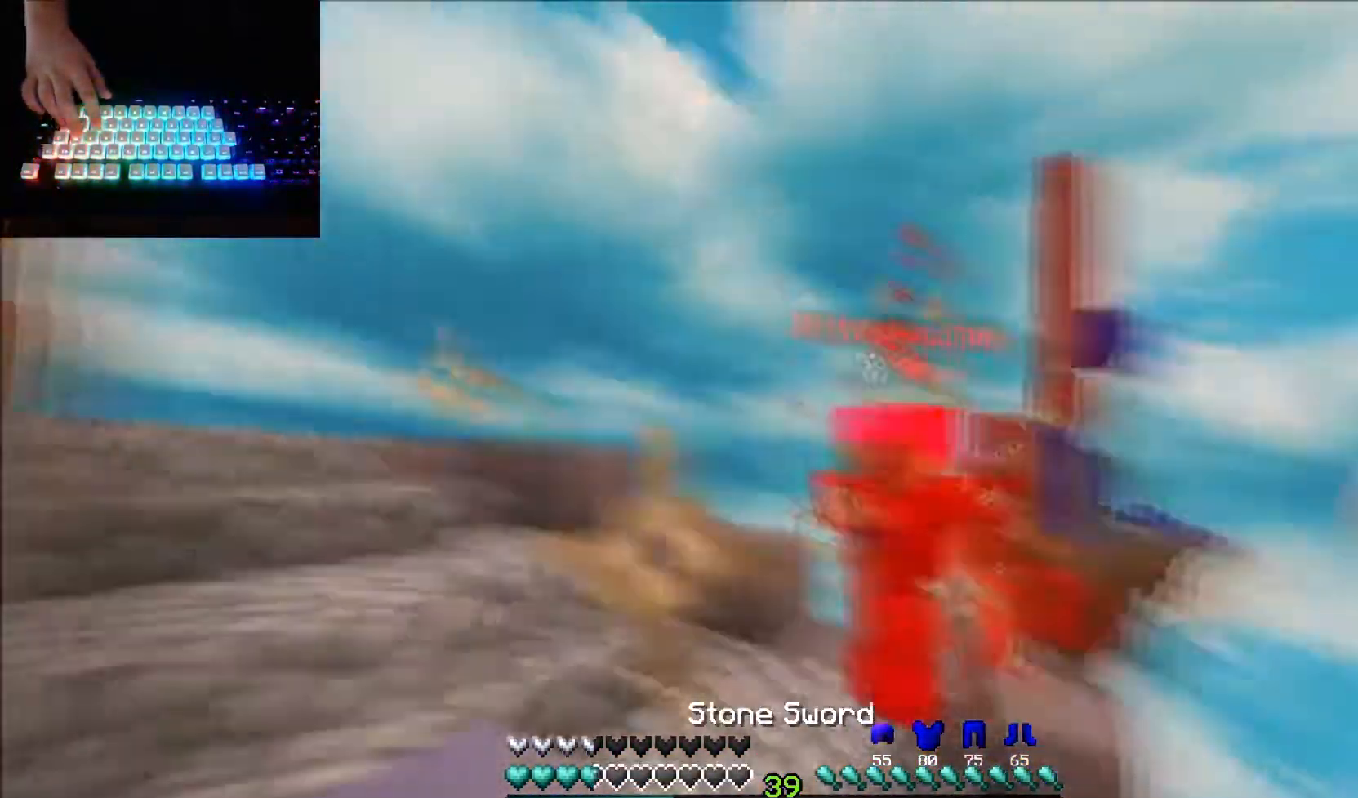
{"keys": ["up"], "mouse": ["left"], "events": [[100, "mouse_left", "up"], [134, "mouse_left", "down"], [234, "left", "up"], [234, "mouse_left", "up"], [300, "mouse_left", "down"], [401, "mouse_left", "up"], [467, "mouse_left", "down"]]}
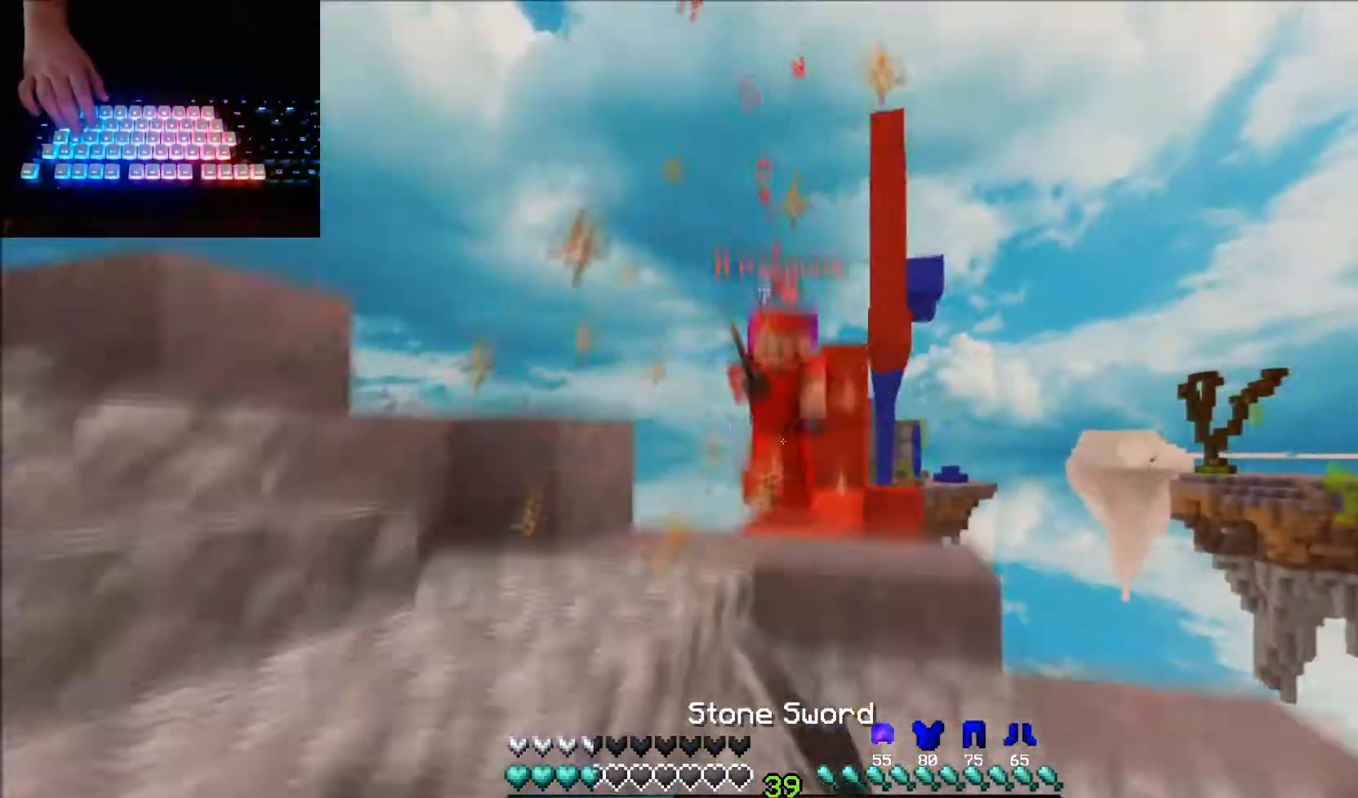
{"keys": ["left", "up"], "mouse": ["left", "right"], "events": [[66, "left", "down"], [66, "mouse_left", "up"], [133, "mouse_left", "down"], [233, "mouse_left", "up"], [333, "mouse_left", "down"], [333, "mouse_right", "down"], [400, "mouse_right", "up"], [433, "mouse_left", "up"], [467, "mouse_left", "down"], [500, "mouse_right", "down"]]}
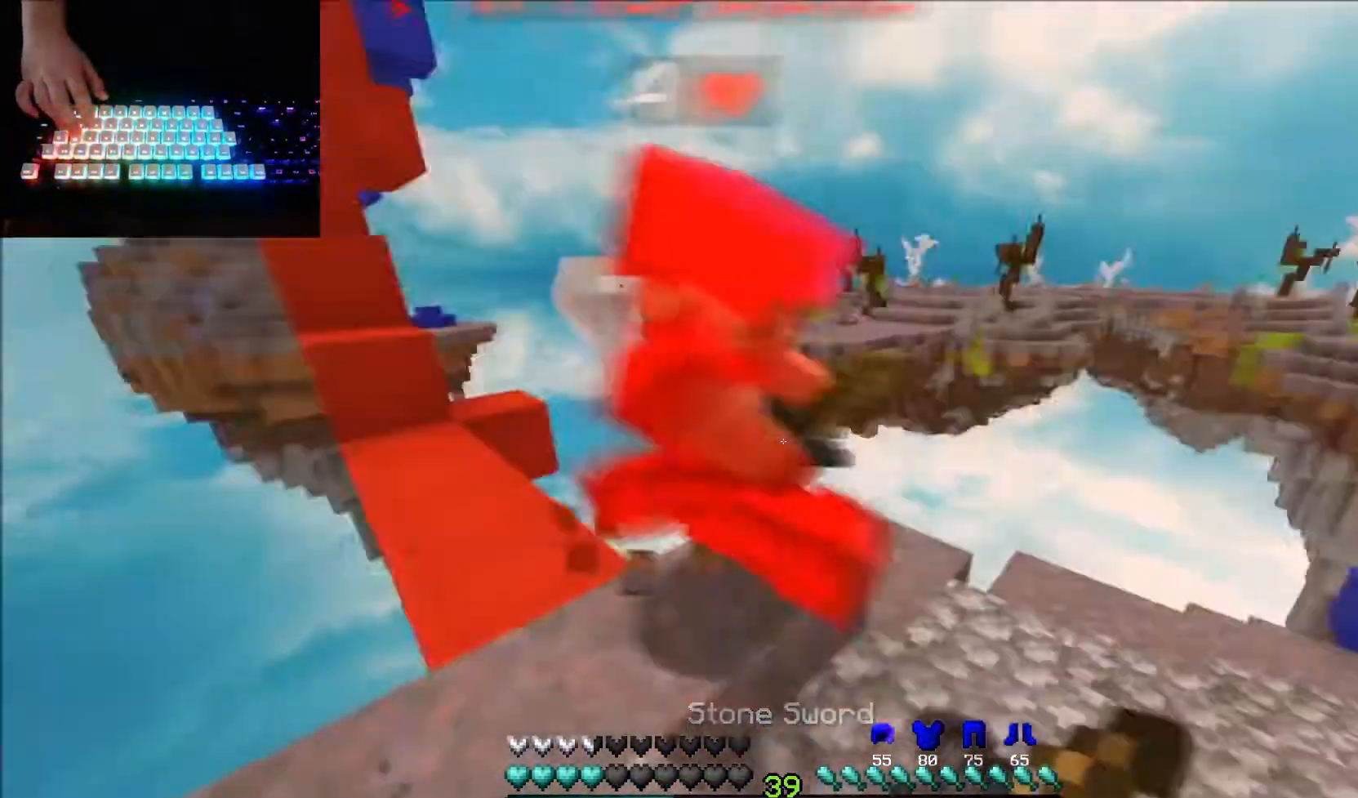
{"keys": ["right", "up"], "mouse": ["left"], "events": [[67, "mouse_right", "up"], [100, "left", "up"], [100, "mouse_left", "up"], [134, "mouse_left", "down"], [200, "up", "up"], [234, "mouse_left", "up"], [267, "mouse_left", "down"], [267, "up", "down"], [367, "mouse_left", "up"], [434, "mouse_left", "down"], [467, "right", "down"]]}
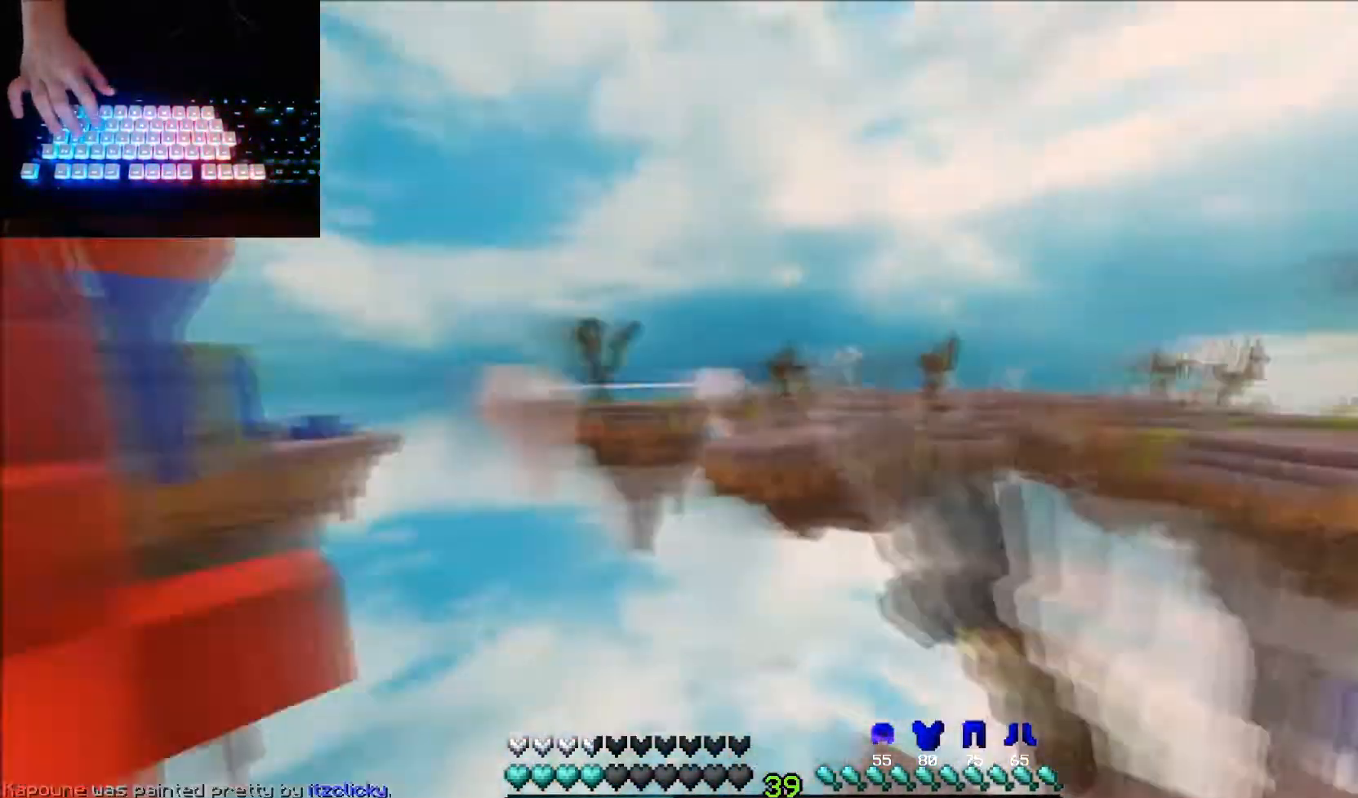
{"keys": ["right", "up"], "mouse": [], "events": [[33, "mouse_left", "up"], [66, "mouse_left", "down"], [166, "mouse_left", "up"], [267, "right", "up"], [433, "right", "down"]]}
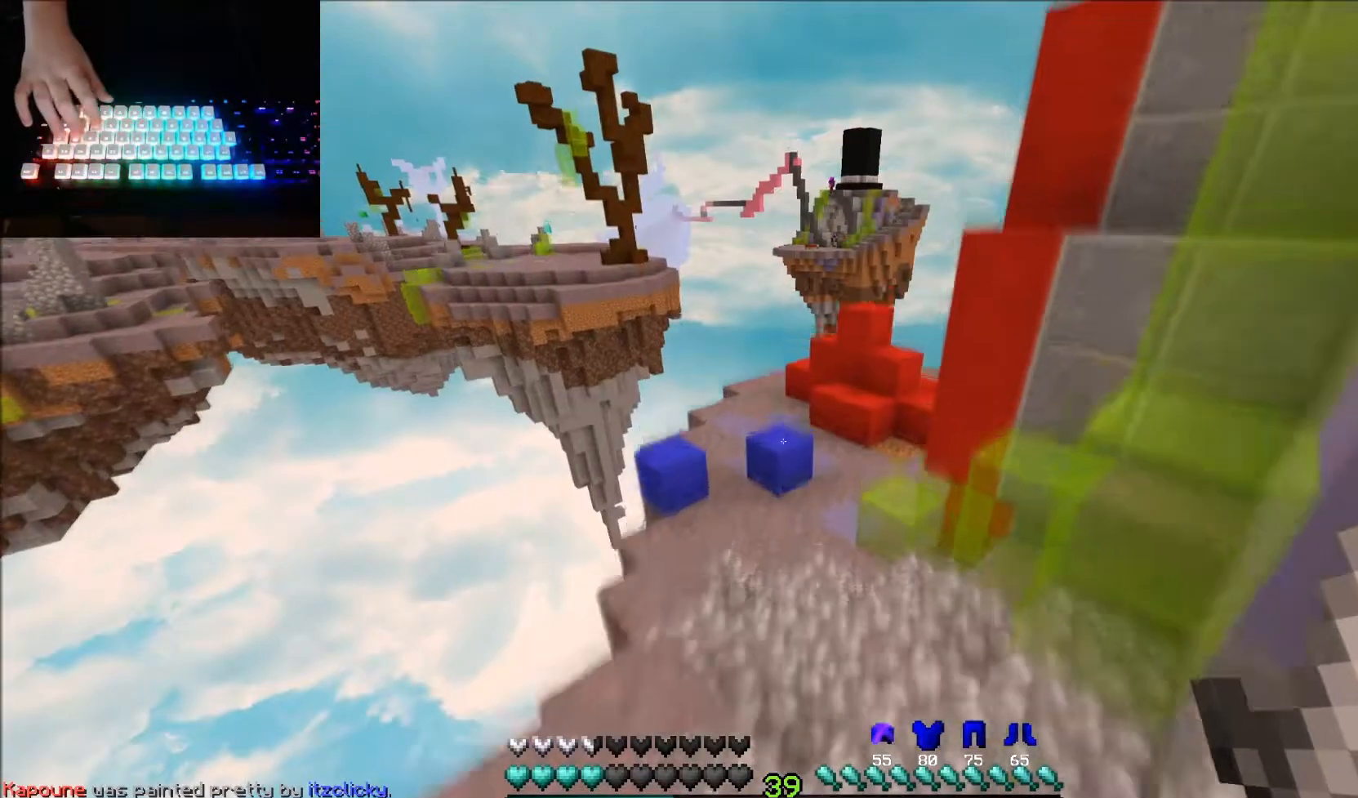
{"keys": ["up"], "mouse": [], "events": [[167, "right", "up"]]}
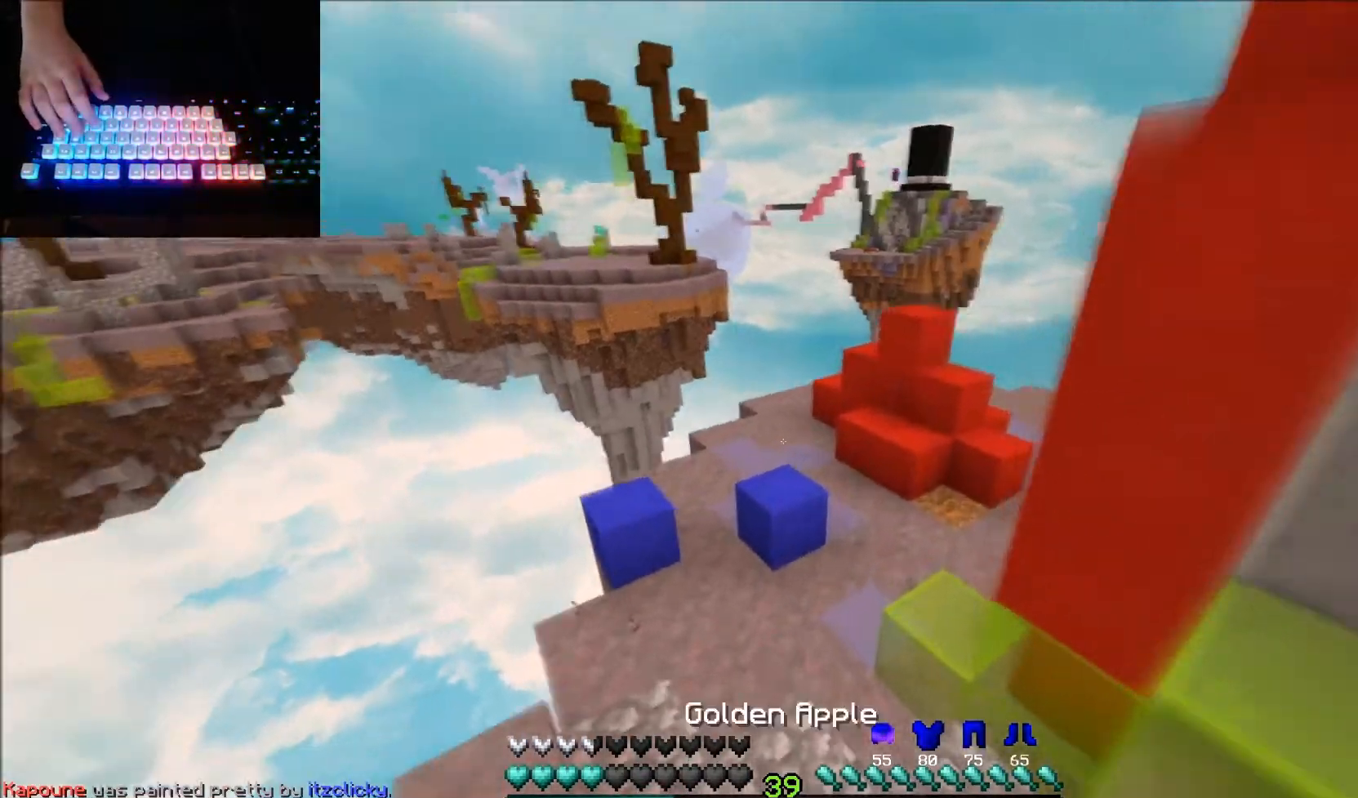
{"keys": ["up"], "mouse": [], "events": []}
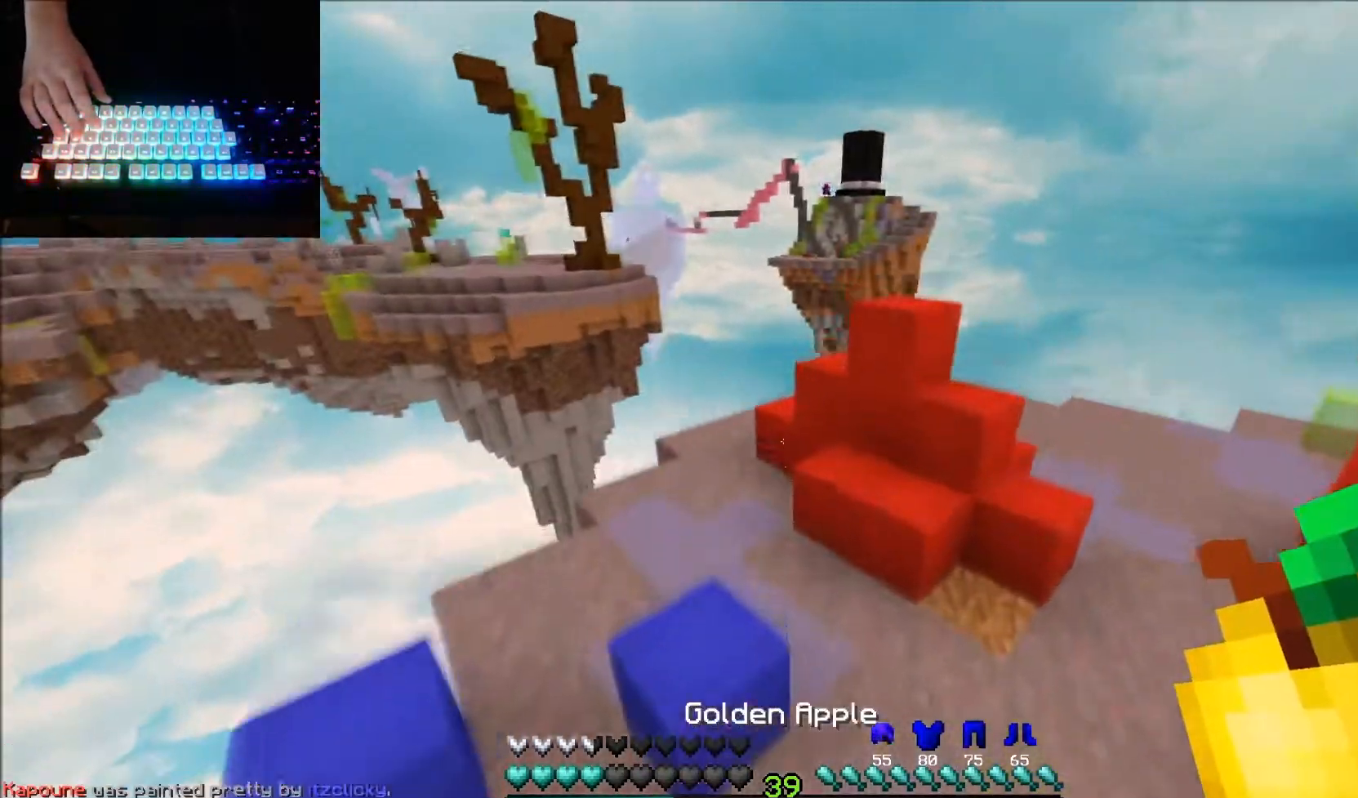
{"keys": ["left", "up"], "mouse": ["left"], "events": [[267, "left", "down"], [401, "mouse_left", "down"]]}
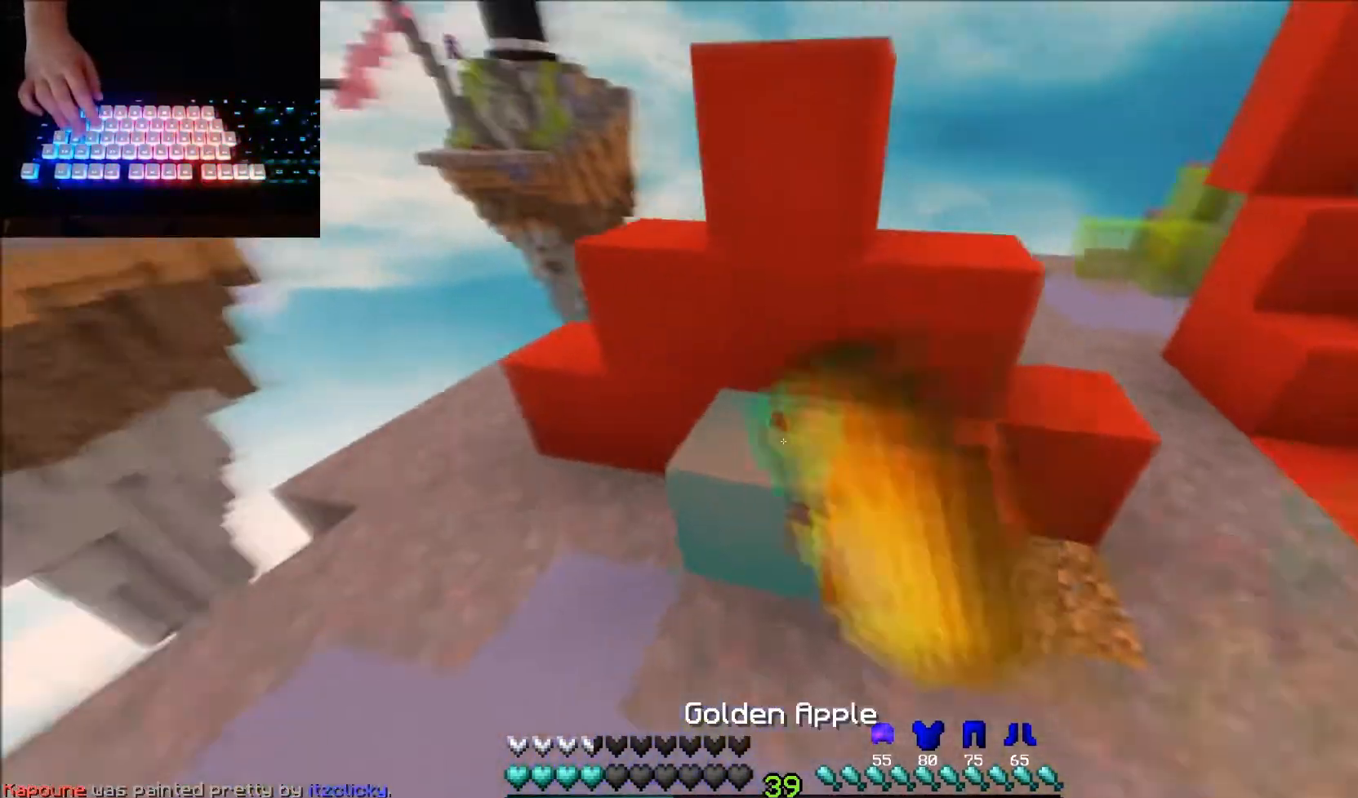
{"keys": [], "mouse": ["left"], "events": [[33, "left", "up"], [66, "up", "up"]]}
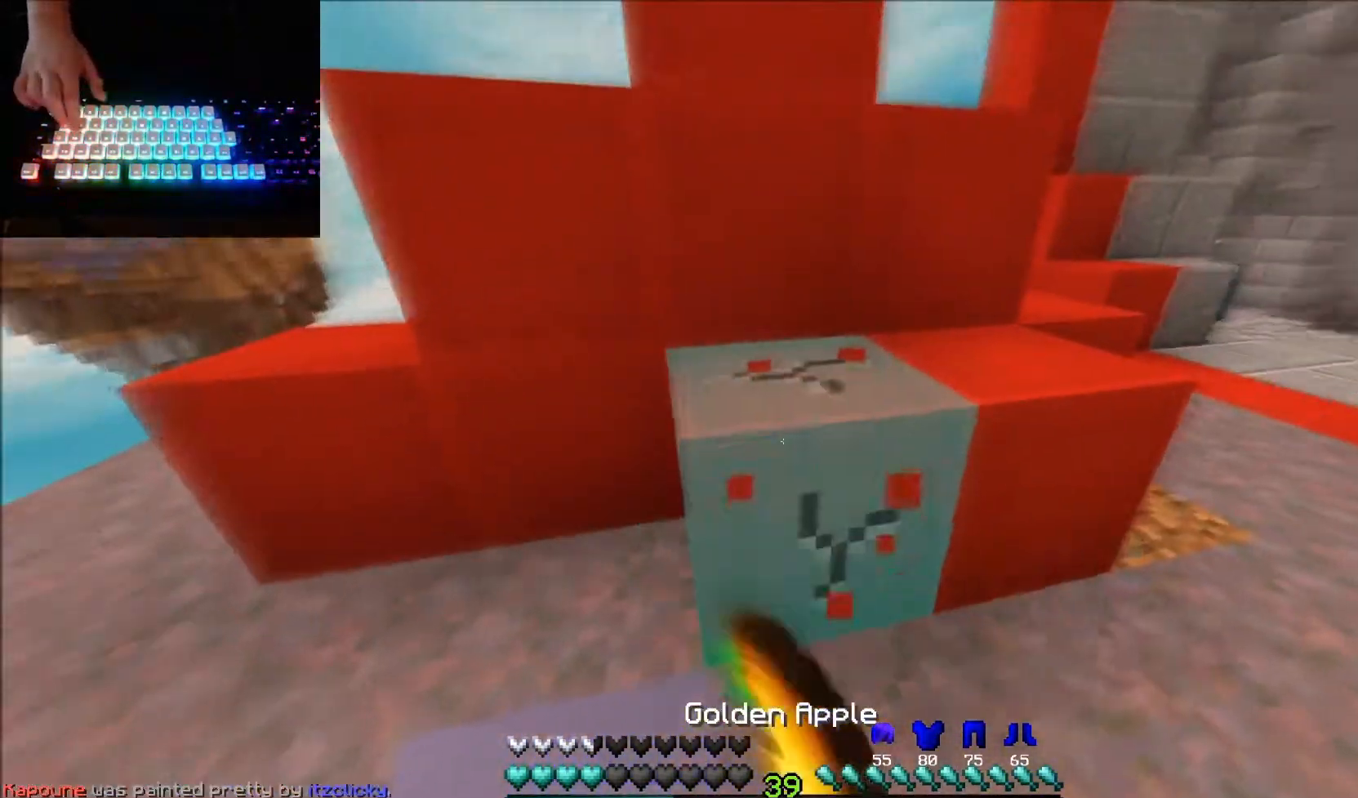
{"keys": ["down"], "mouse": ["left"], "events": [[234, "down", "down"]]}
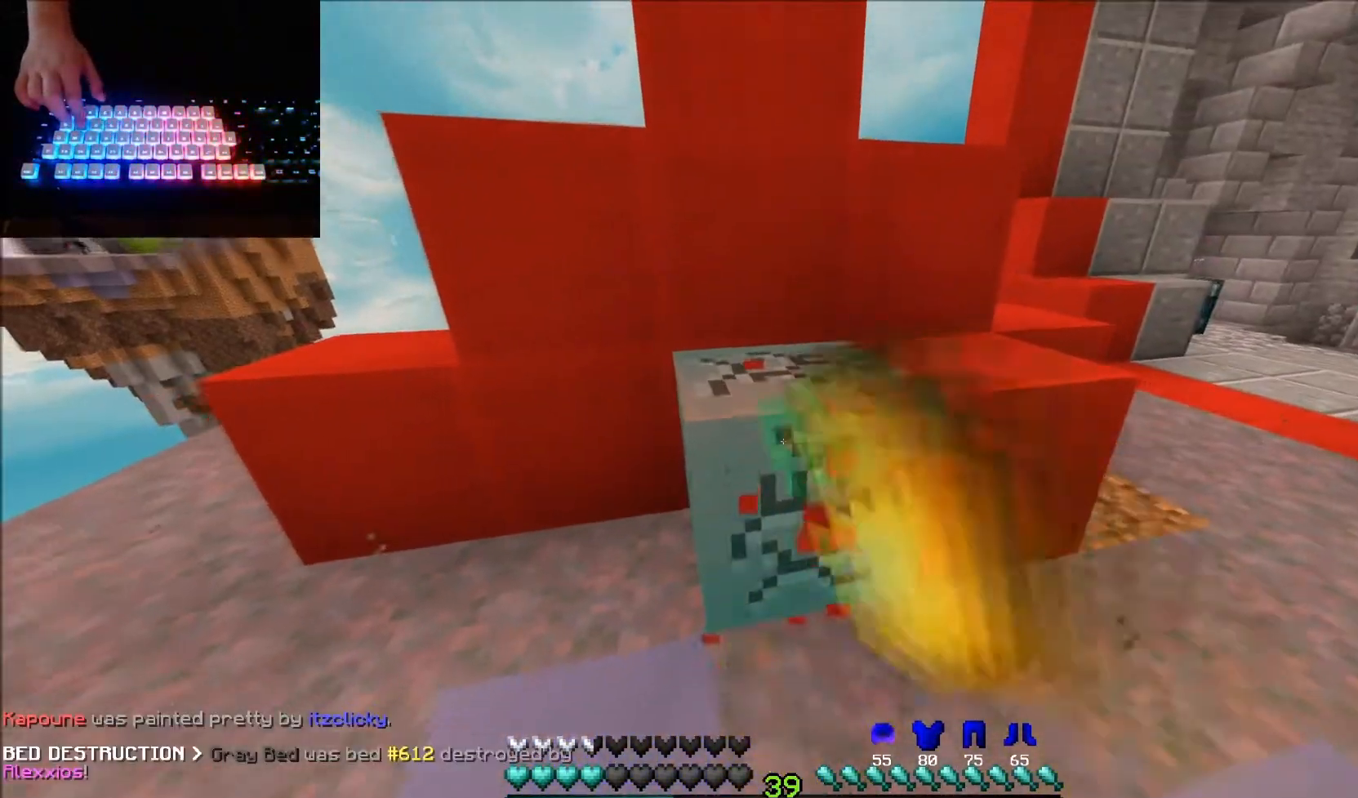
{"keys": [], "mouse": ["left"], "events": [[200, "down", "up"]]}
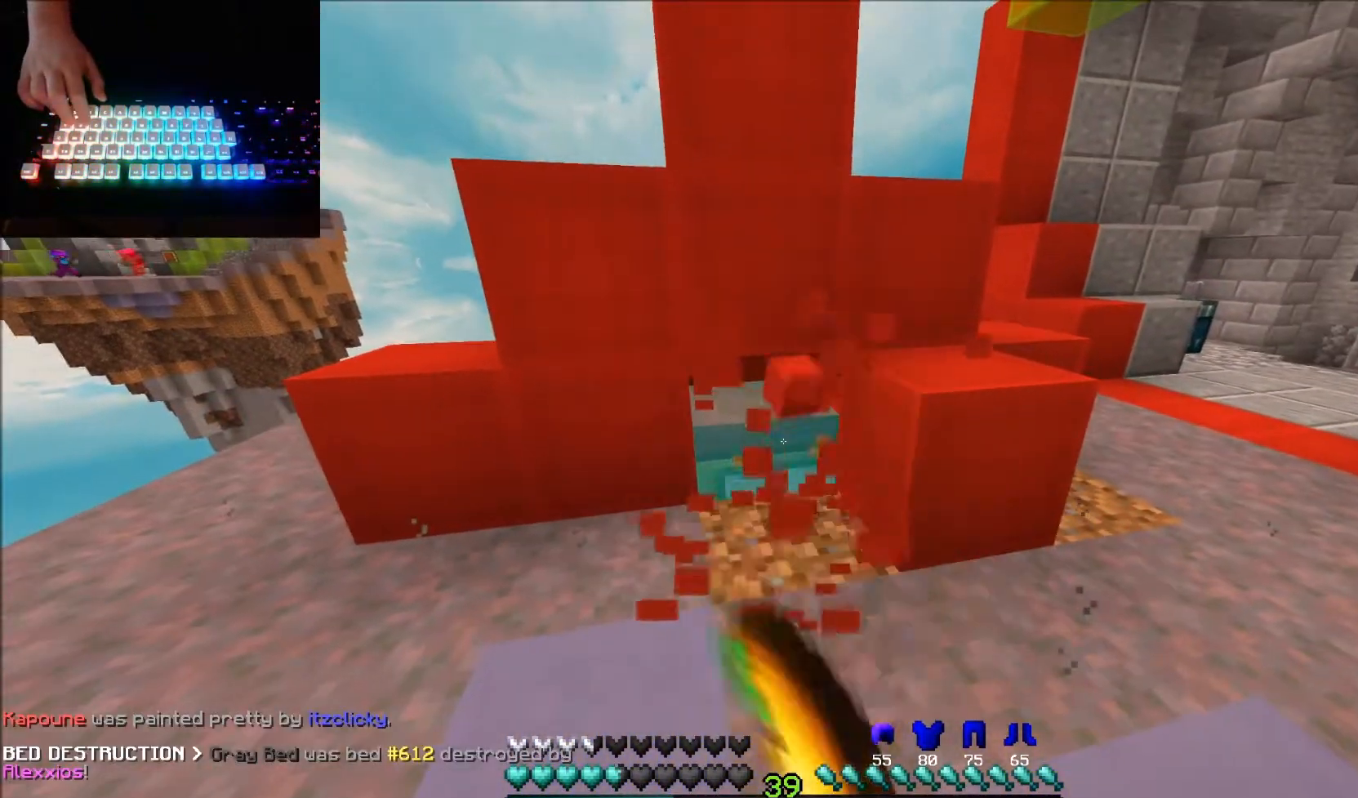
{"keys": [], "mouse": ["left"], "events": []}
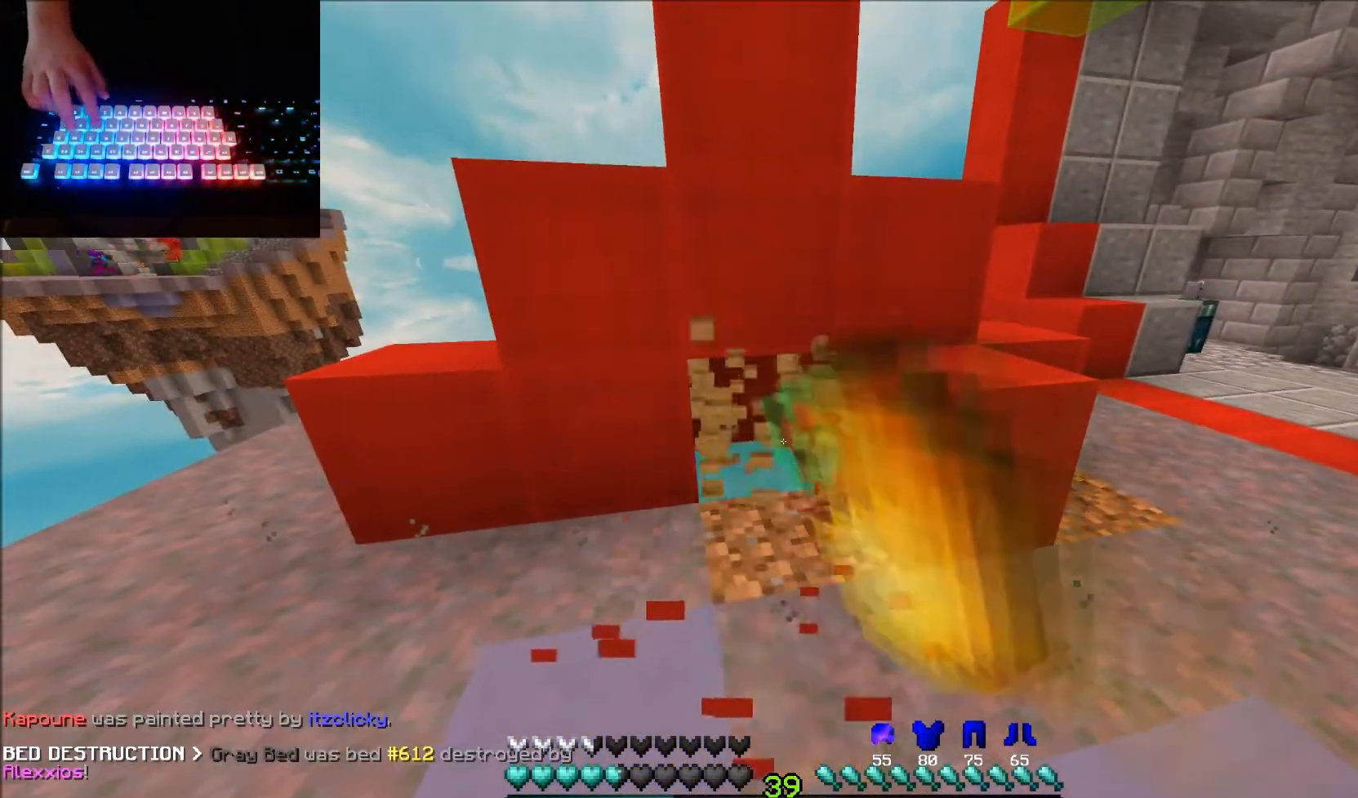
{"keys": ["right", "up"], "mouse": [], "events": [[66, "mouse_left", "up"], [66, "up", "down"], [467, "right", "down"]]}
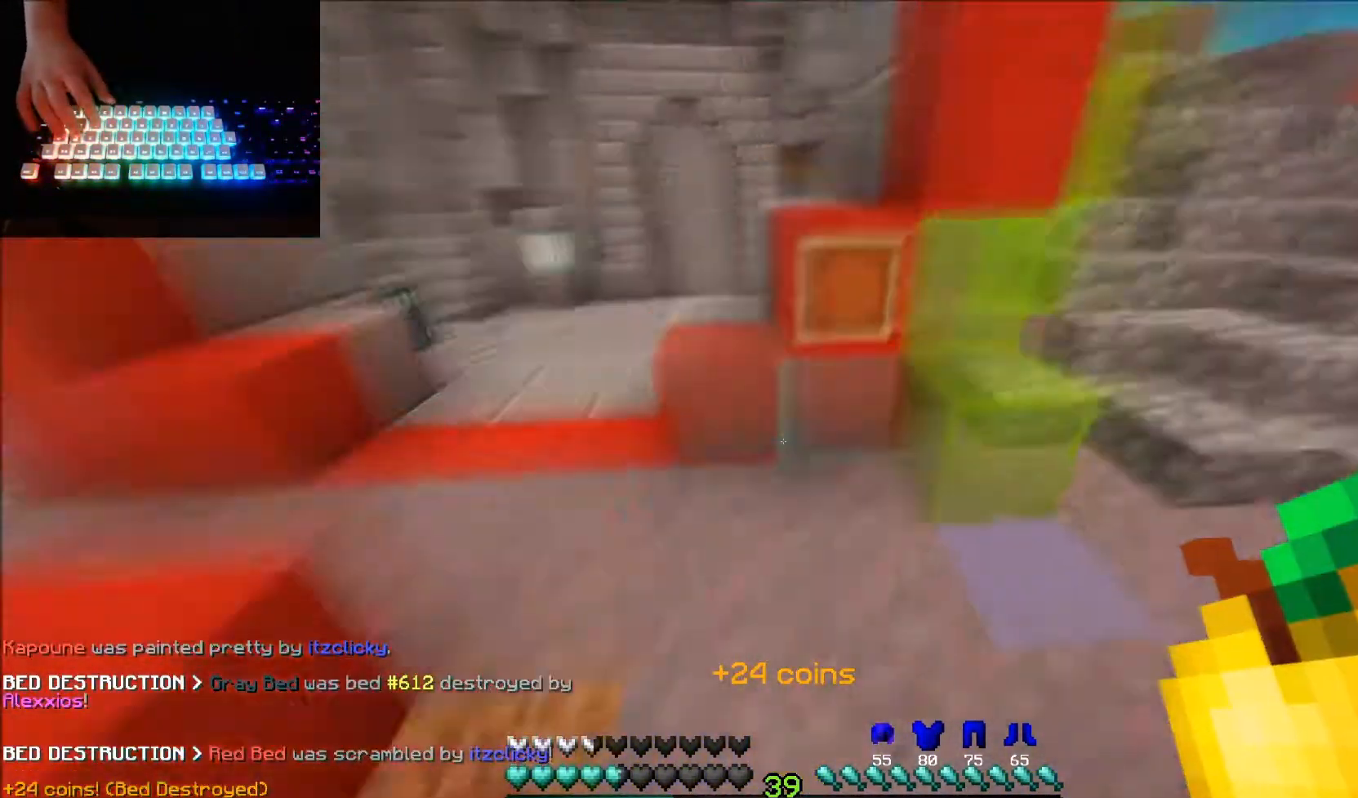
{"keys": ["right", "up"], "mouse": ["left", "right"], "events": [[334, "mouse_left", "down"], [334, "mouse_right", "down"]]}
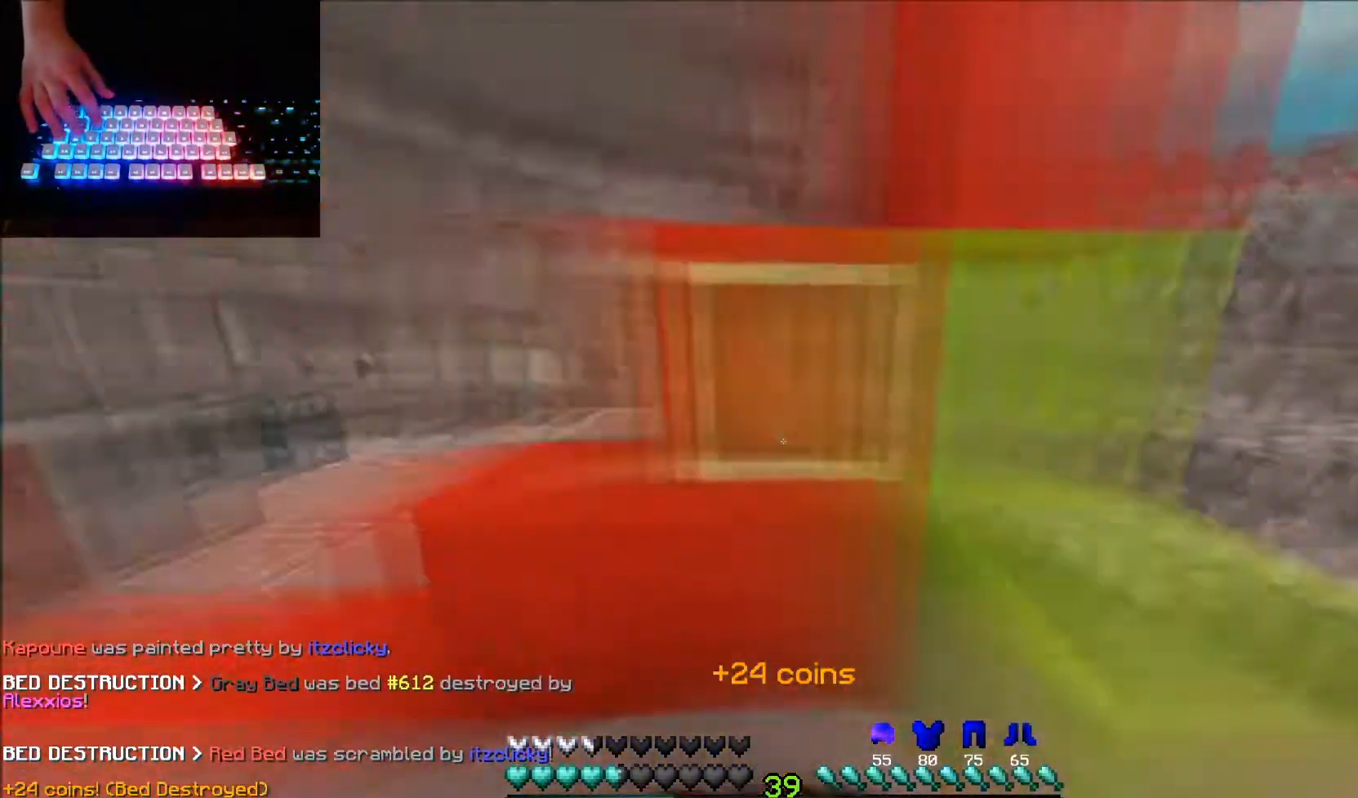
{"keys": ["down"], "mouse": ["left", "right"], "events": [[33, "up", "up"], [133, "down", "down"], [333, "right", "up"]]}
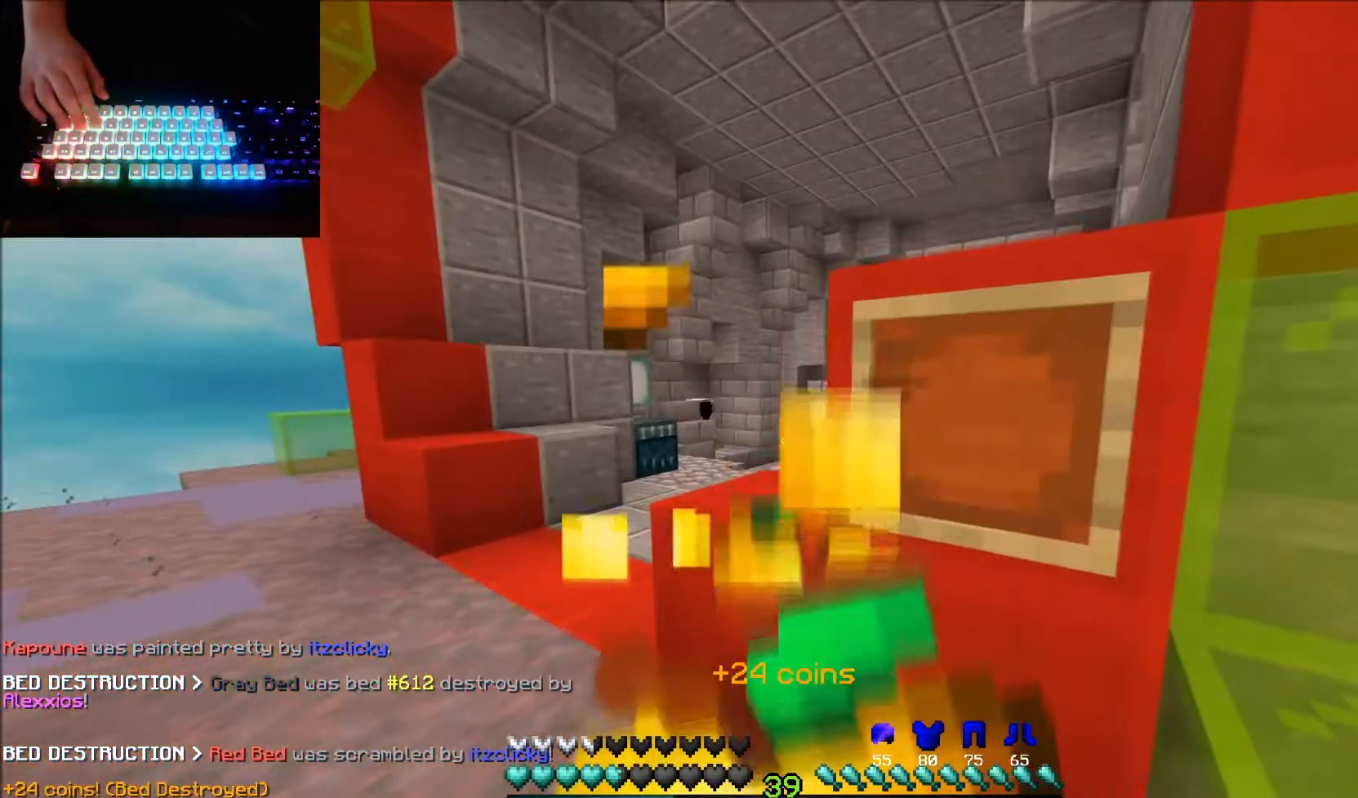
{"keys": ["left"], "mouse": ["left", "right"]}
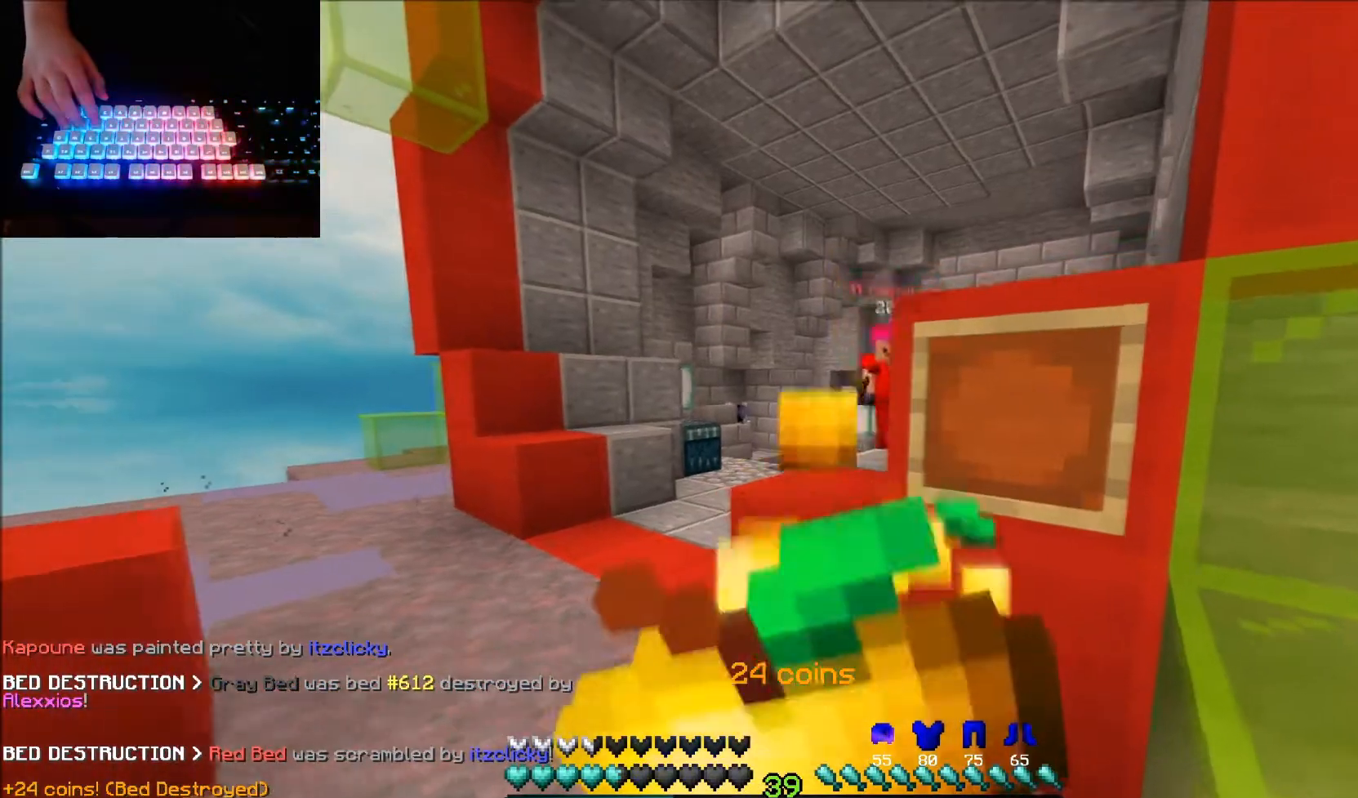
{"keys": ["up"], "mouse": ["left", "right"], "events": [[166, "up", "down"], [333, "left", "up"]]}
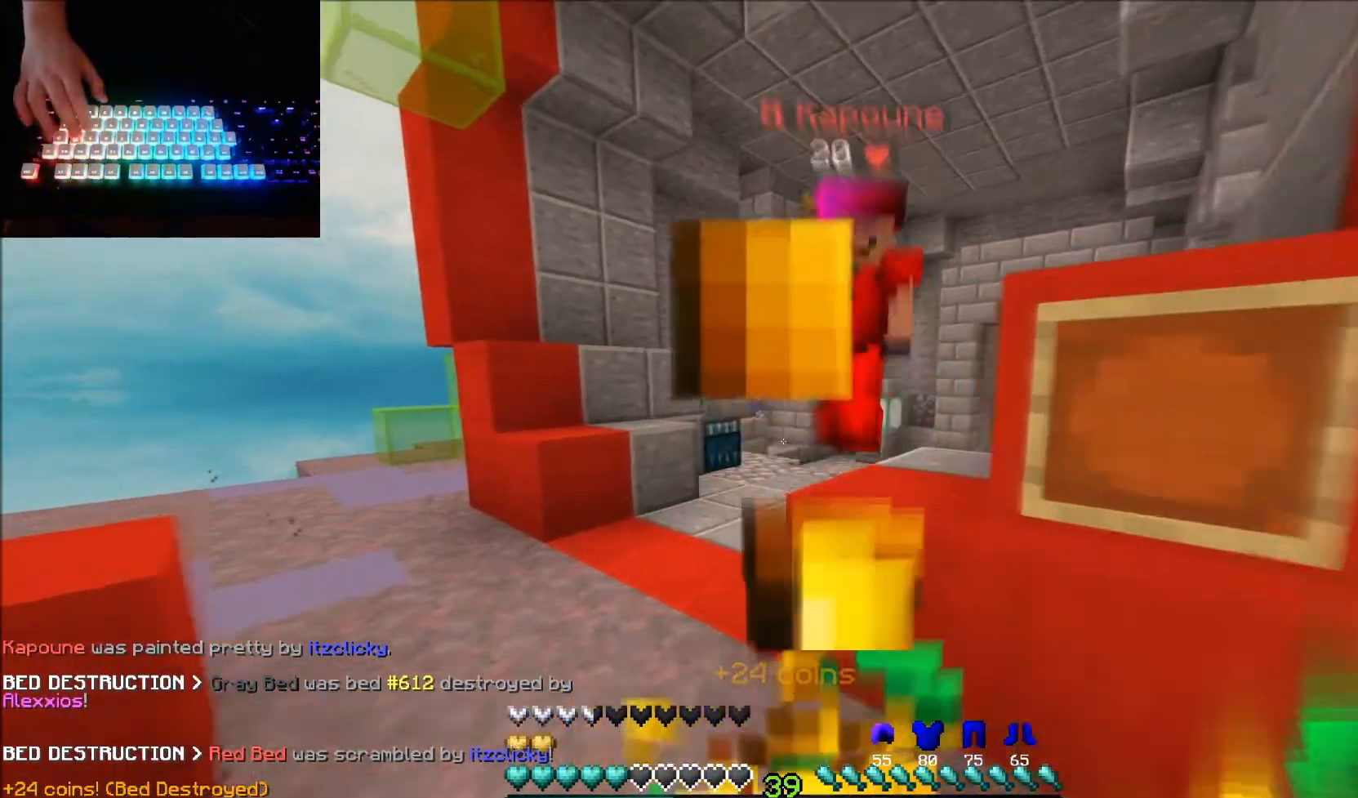
{"keys": ["up"], "mouse": ["left"], "events": [[134, "mouse_left", "up"], [134, "mouse_right", "up"], [200, "mouse_left", "down"], [267, "mouse_left", "up"], [334, "mouse_left", "down"], [334, "mouse_right", "down"], [400, "mouse_right", "up"], [434, "mouse_left", "up"], [467, "mouse_left", "down"]]}
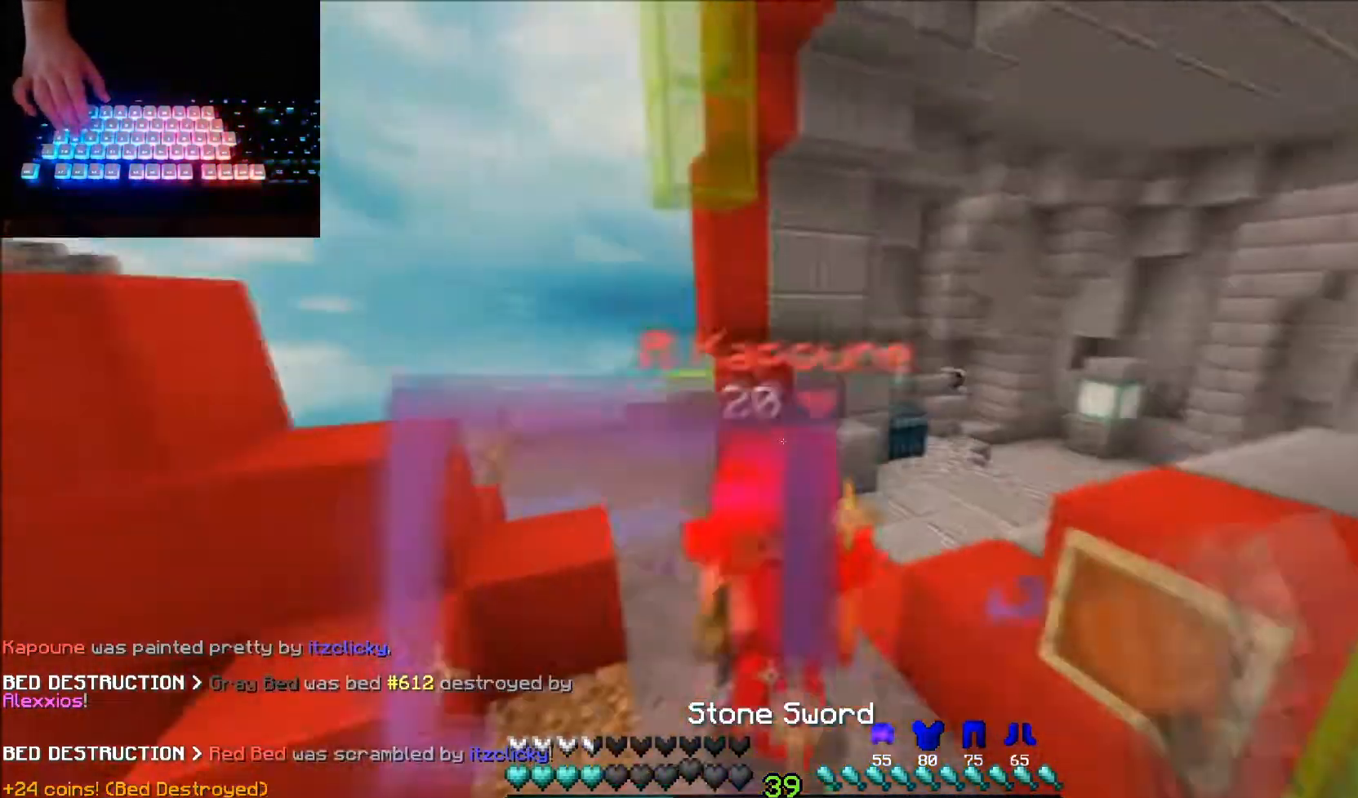
{"keys": ["up"], "mouse": [], "events": [[66, "mouse_left", "up"], [133, "mouse_left", "down"], [200, "mouse_left", "up"], [267, "mouse_left", "down"], [367, "mouse_left", "up"], [400, "mouse_left", "down"], [500, "mouse_left", "up"]]}
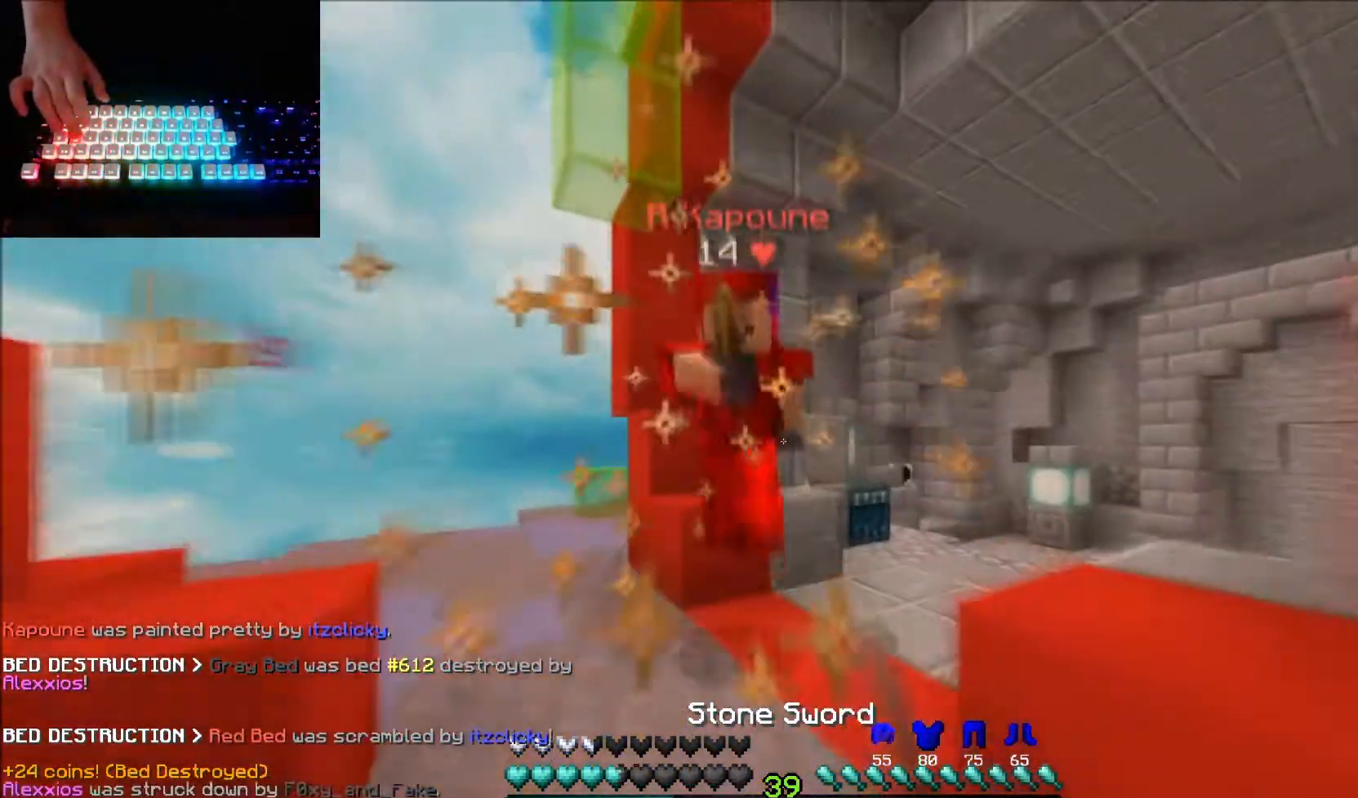
{"keys": ["left", "up"], "mouse": ["left"], "events": [[67, "mouse_left", "down"], [100, "left", "down"], [134, "mouse_left", "up"], [234, "mouse_left", "down"], [234, "mouse_right", "down"], [234, "up", "up"], [267, "mouse_right", "up"], [300, "mouse_left", "up"], [300, "up", "down"], [367, "mouse_left", "down"], [367, "mouse_right", "down"], [434, "mouse_left", "up"], [434, "mouse_right", "up"], [501, "mouse_left", "down"]]}
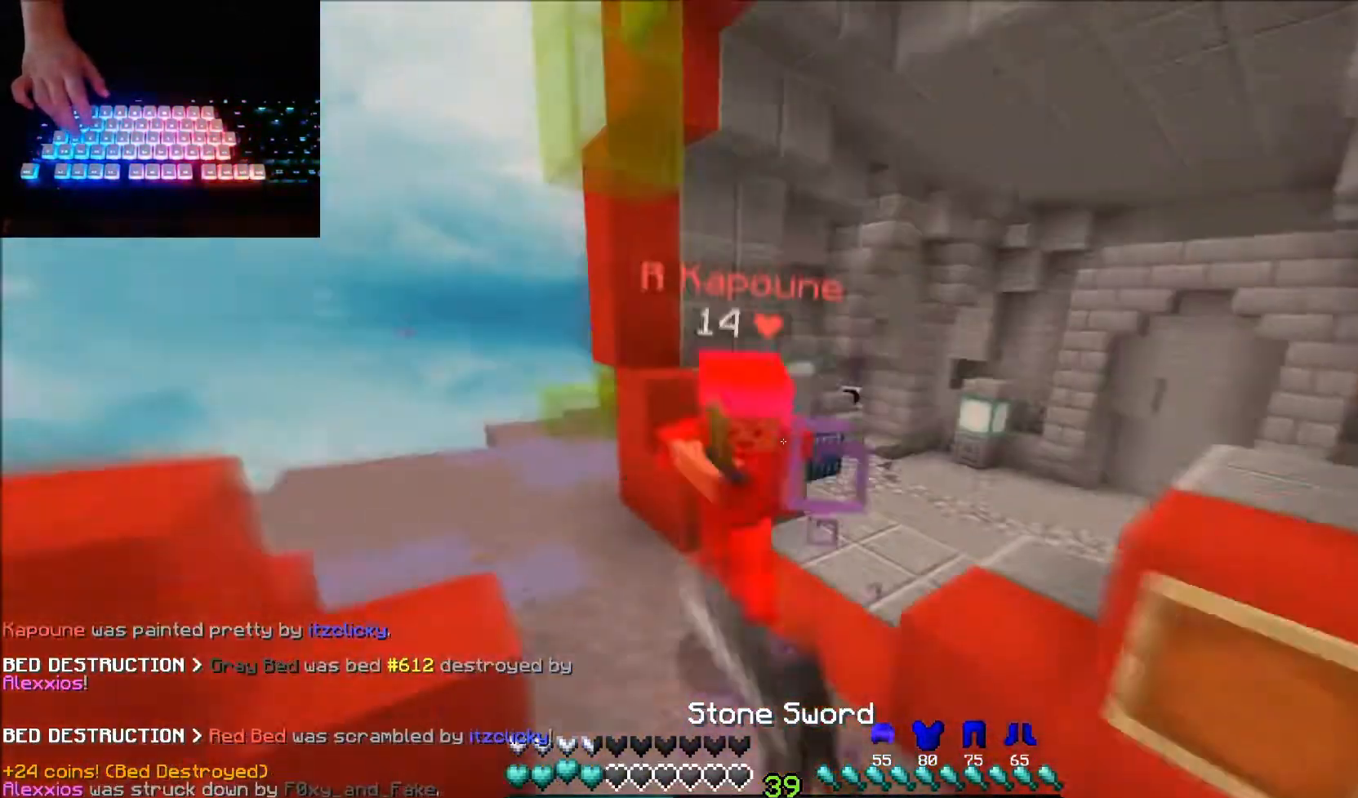
{"keys": ["up"], "mouse": ["left"], "events": [[100, "mouse_left", "up"], [166, "left", "up"], [166, "mouse_left", "down"], [233, "mouse_left", "up"], [300, "mouse_left", "down"], [400, "mouse_left", "up"], [467, "mouse_left", "down"]]}
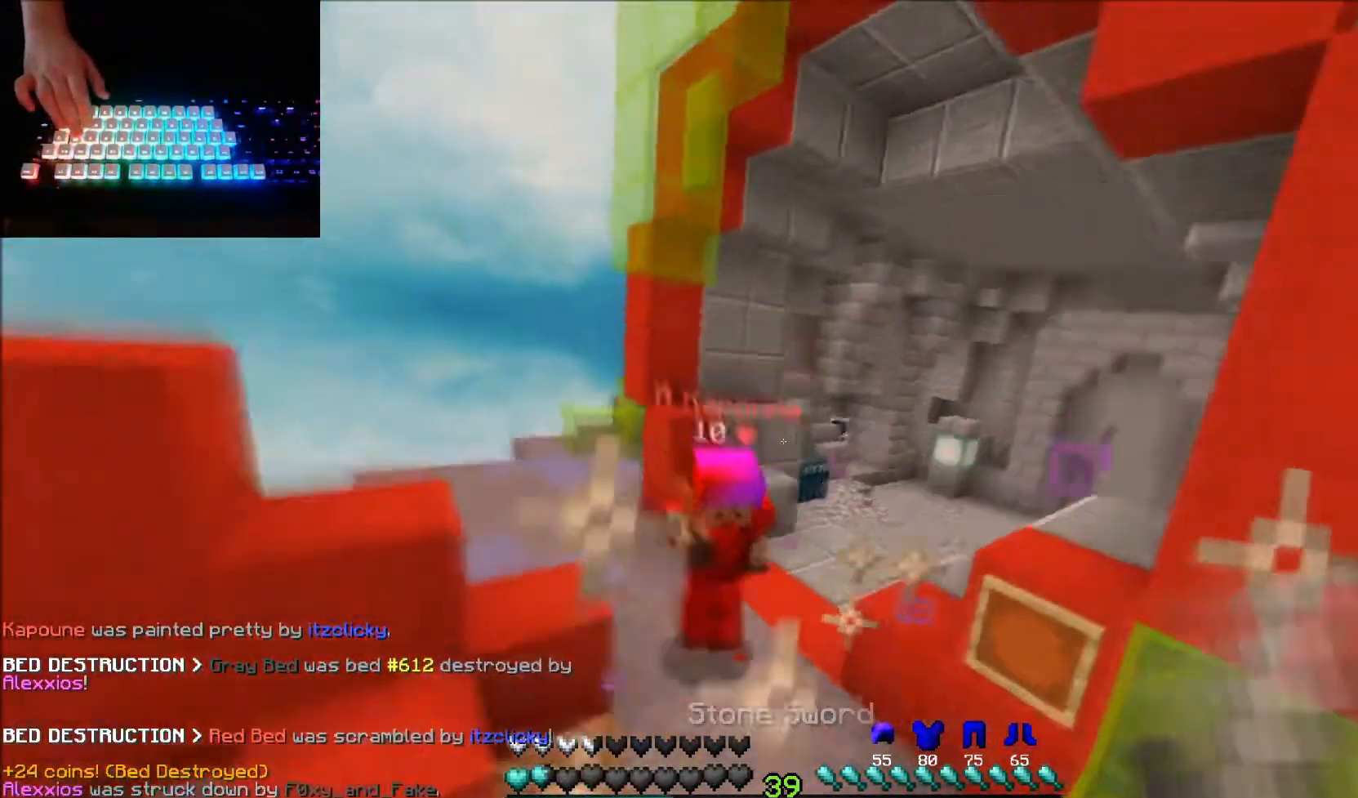
{"keys": ["up"], "mouse": ["left"], "events": [[100, "mouse_left", "up"], [134, "mouse_left", "down"], [267, "mouse_left", "up"], [300, "mouse_left", "down"], [400, "mouse_left", "up"], [434, "mouse_left", "down"]]}